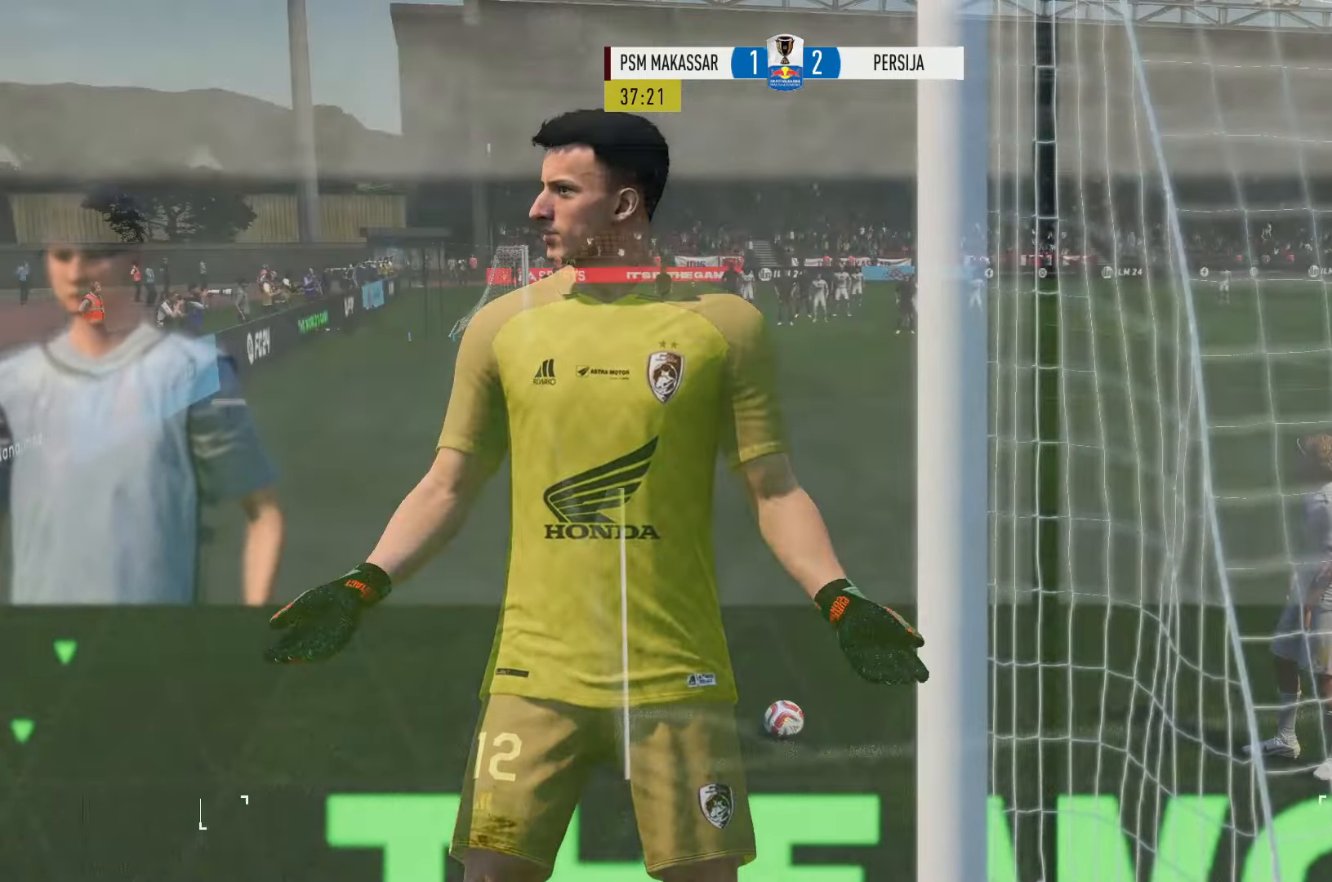
Gameplay with a controller (Xbox layout); each line is a JSON object with the inputs held at the frame after it. "events" lists button and stick changes between this image and that frame as [ms after this image, input, new state], when the widget could be followed in between. Not read: L3 R3.
{"buttons": [], "left_stick": "center", "right_stick": "center", "events": []}
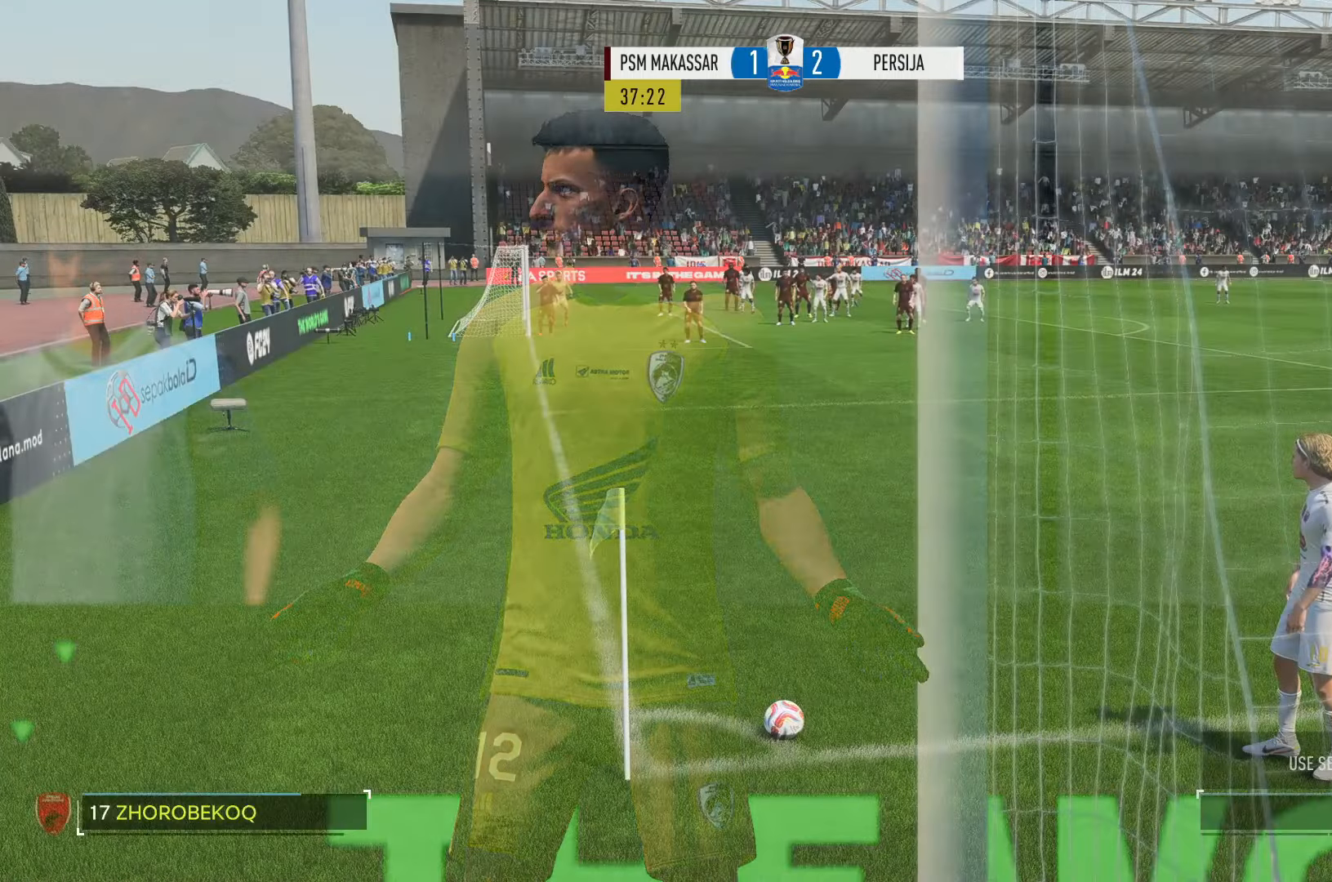
{"buttons": [], "left_stick": "down-left", "right_stick": "down-left", "events": [[250, "left_stick", "down-left"], [266, "right_stick", "down-left"]]}
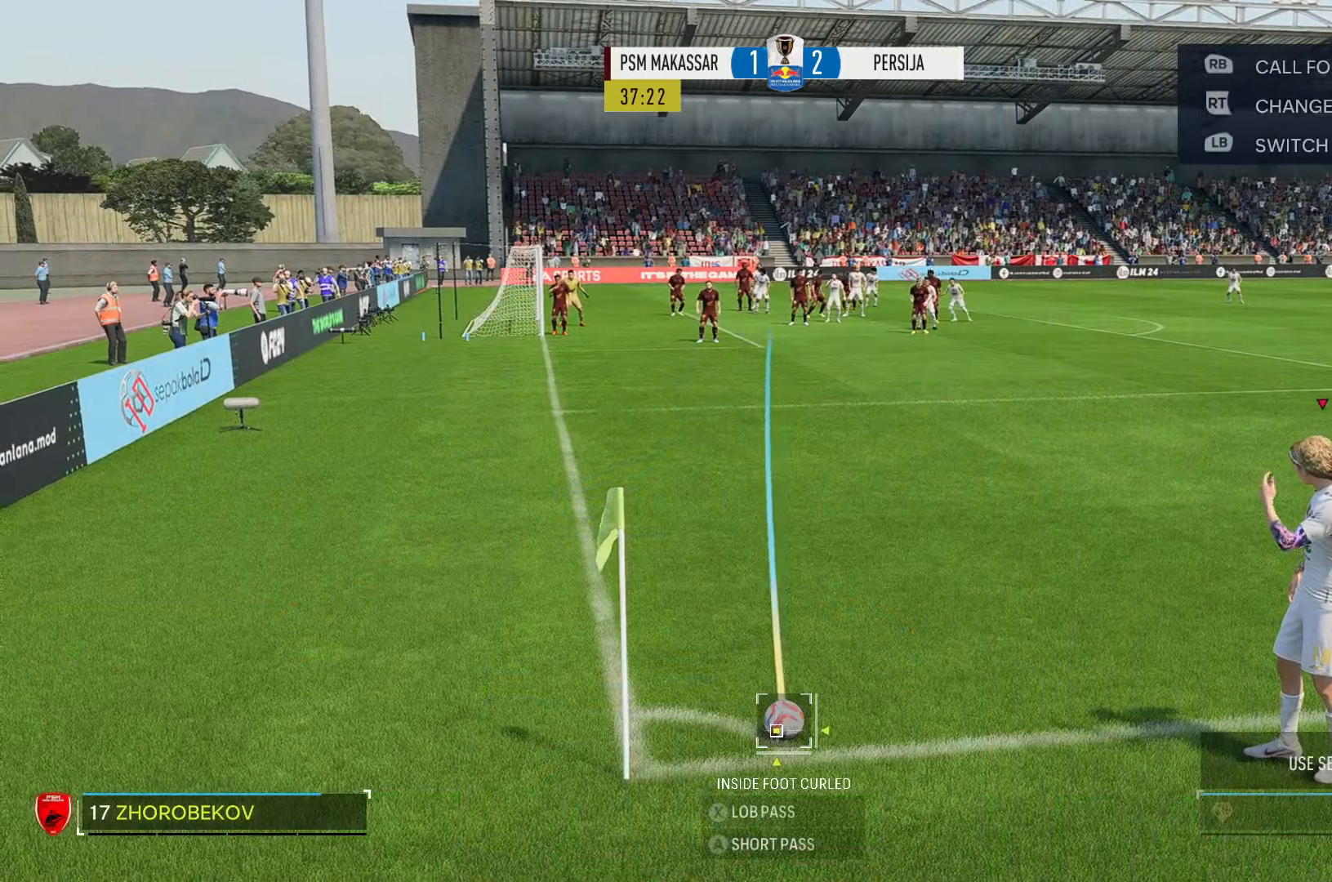
{"buttons": [], "left_stick": "center", "right_stick": "center", "events": [[166, "left_stick", "center"], [250, "right_stick", "center"]]}
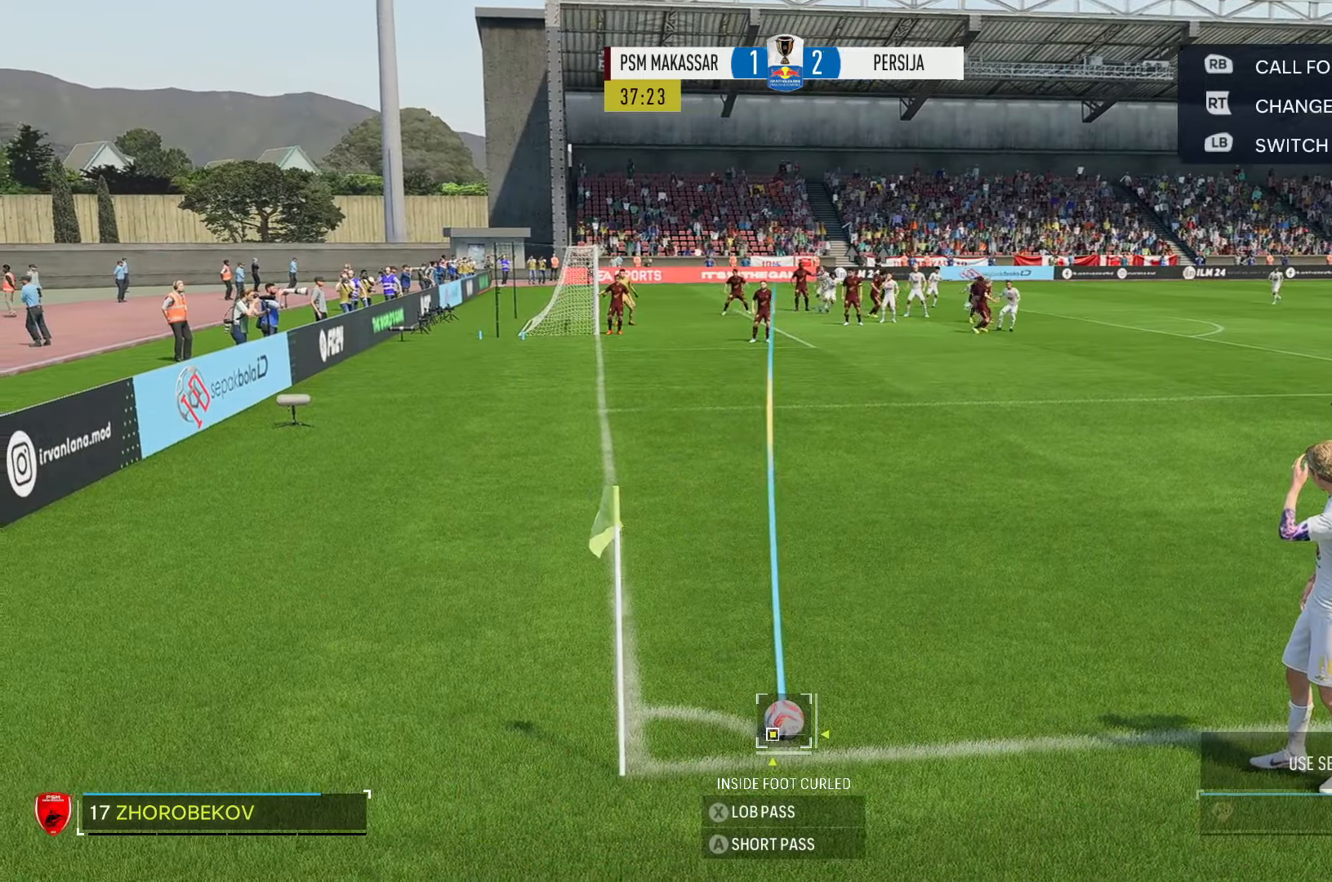
{"buttons": [], "left_stick": "center", "right_stick": "center", "events": []}
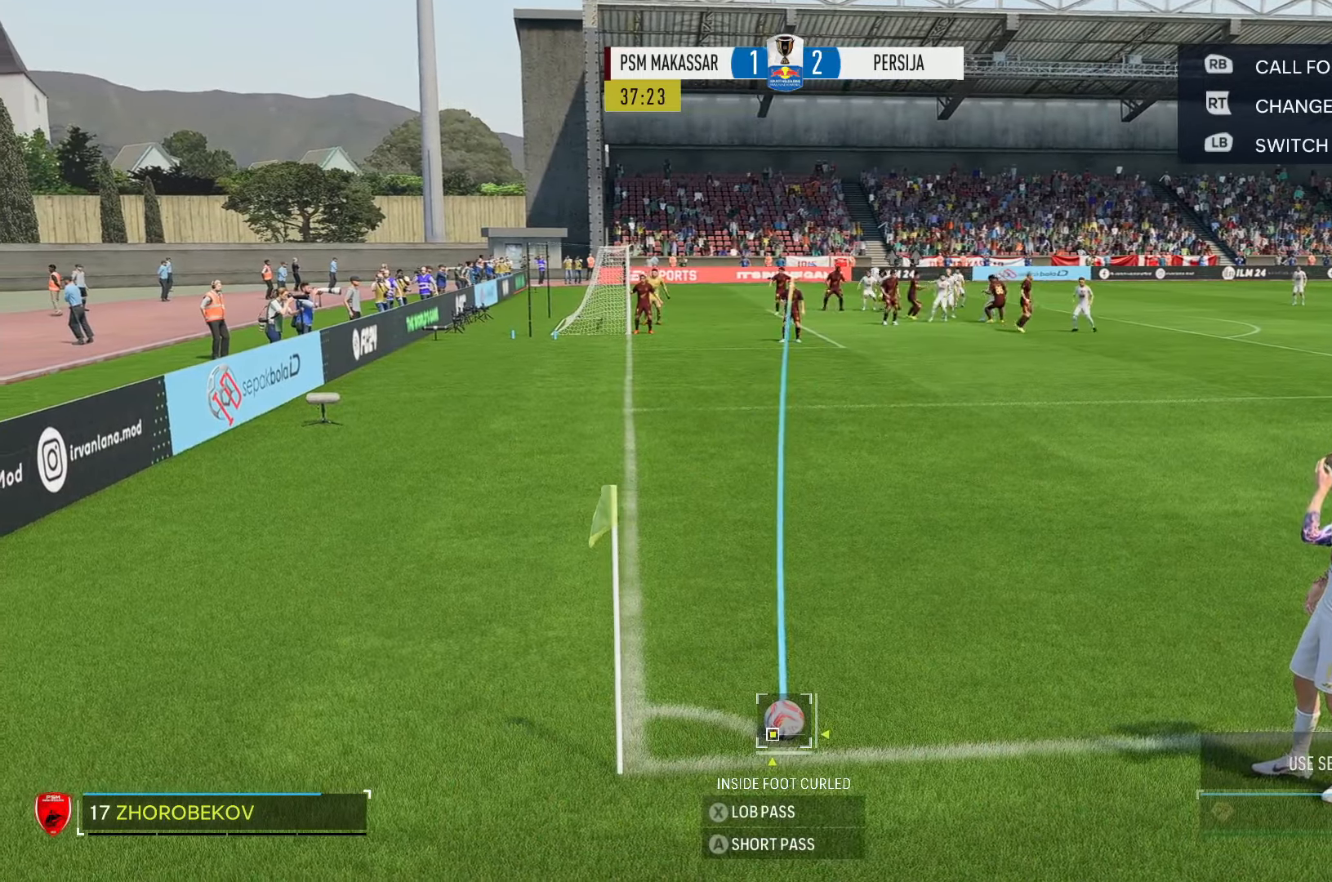
{"buttons": [], "left_stick": "down", "right_stick": "center", "events": [[233, "left_stick", "down"]]}
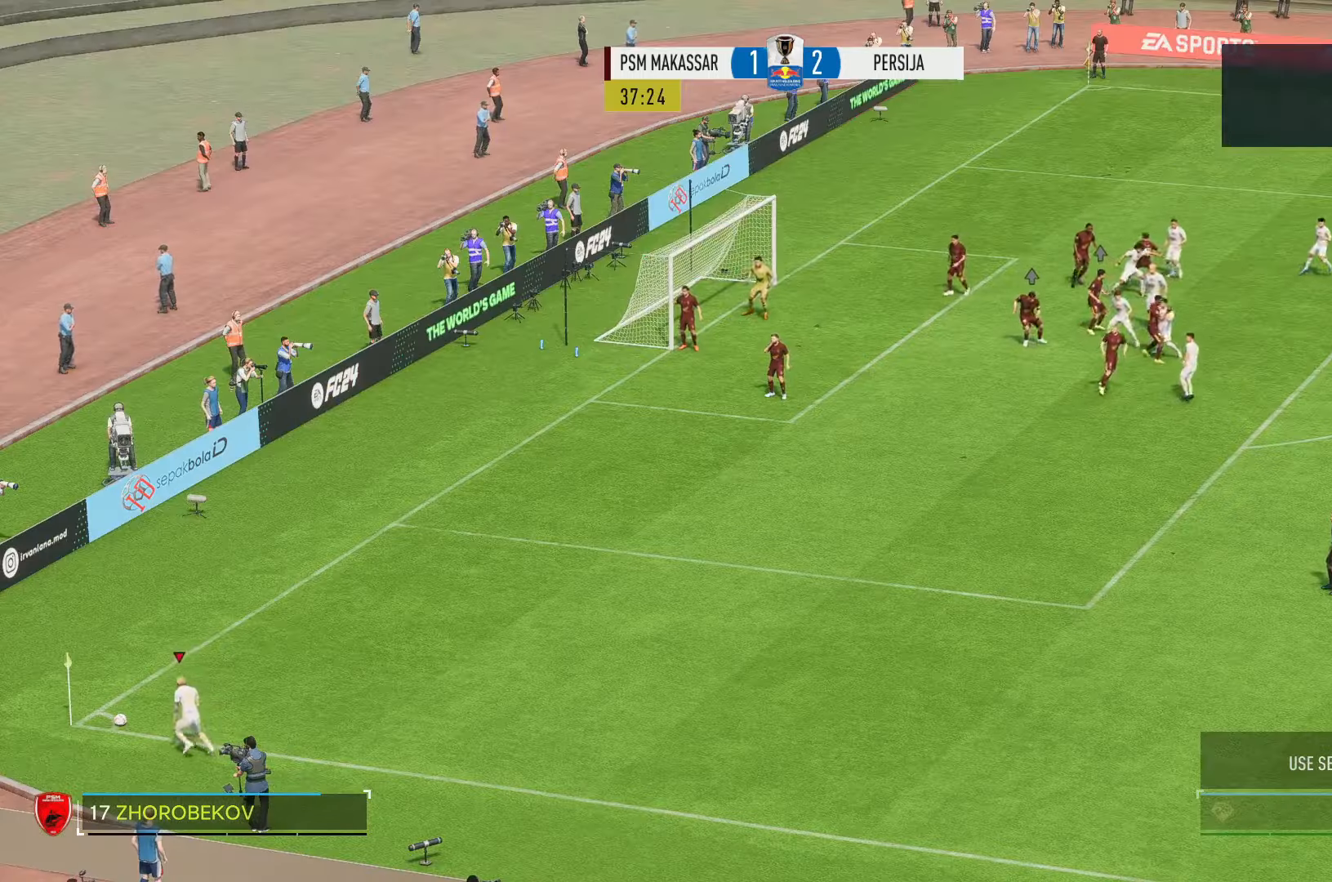
{"buttons": [], "left_stick": "down-left", "right_stick": "center", "events": [[100, "left_stick", "center"], [433, "left_stick", "down-left"]]}
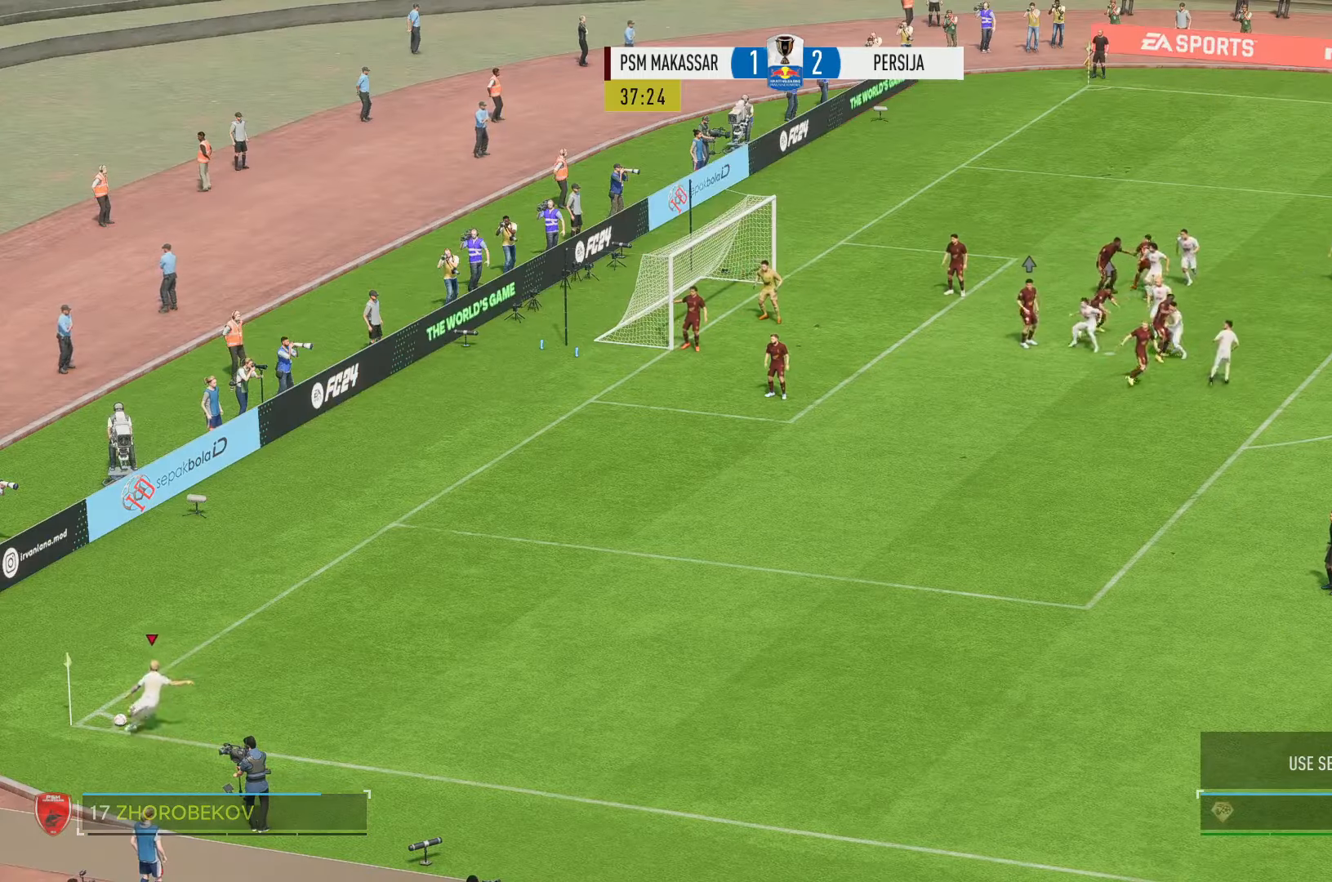
{"buttons": [], "left_stick": "down-left", "right_stick": "center", "events": []}
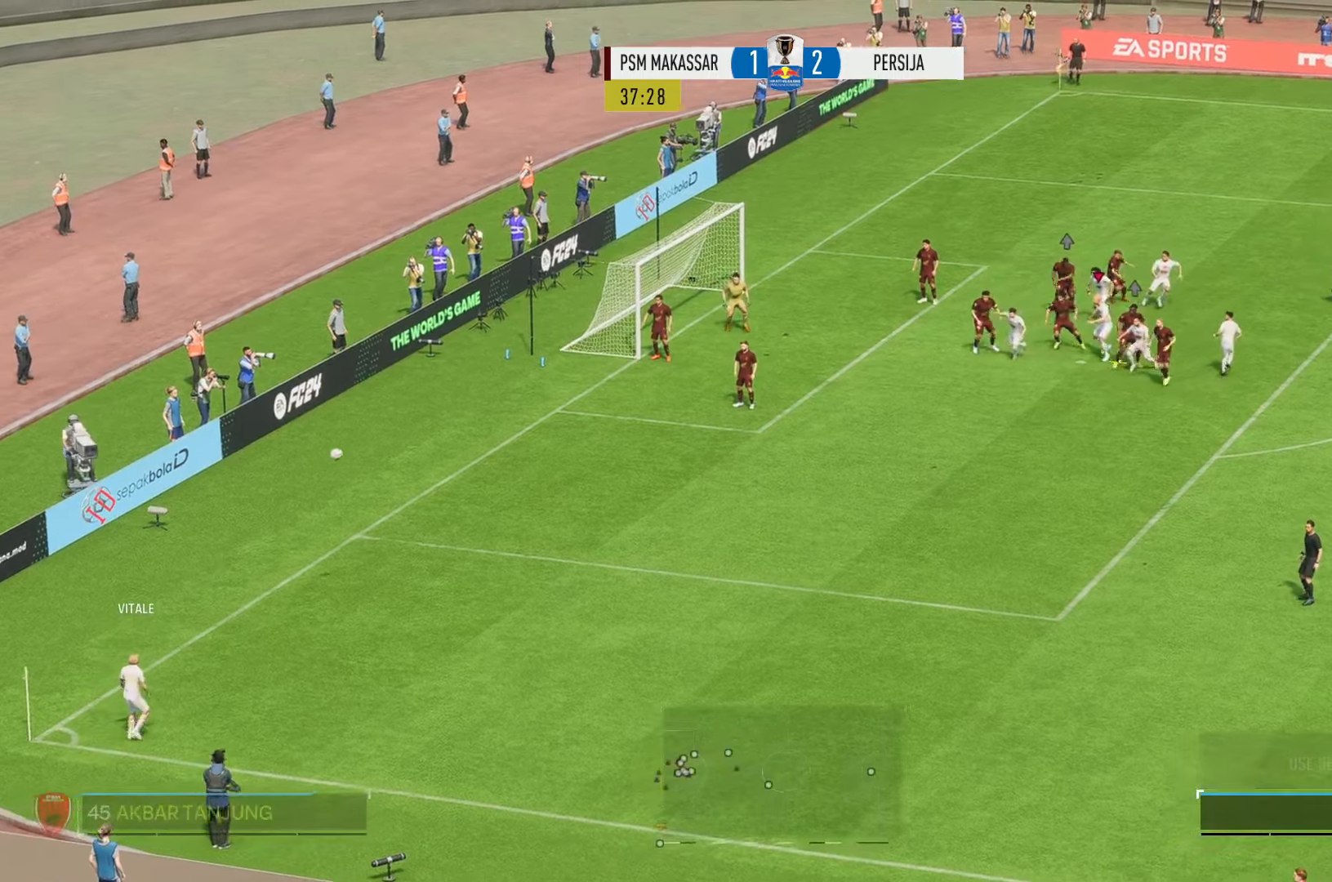
{"buttons": [], "left_stick": "up-left", "right_stick": "center", "events": [[333, "left_stick", "left"], [466, "left_stick", "up-left"]]}
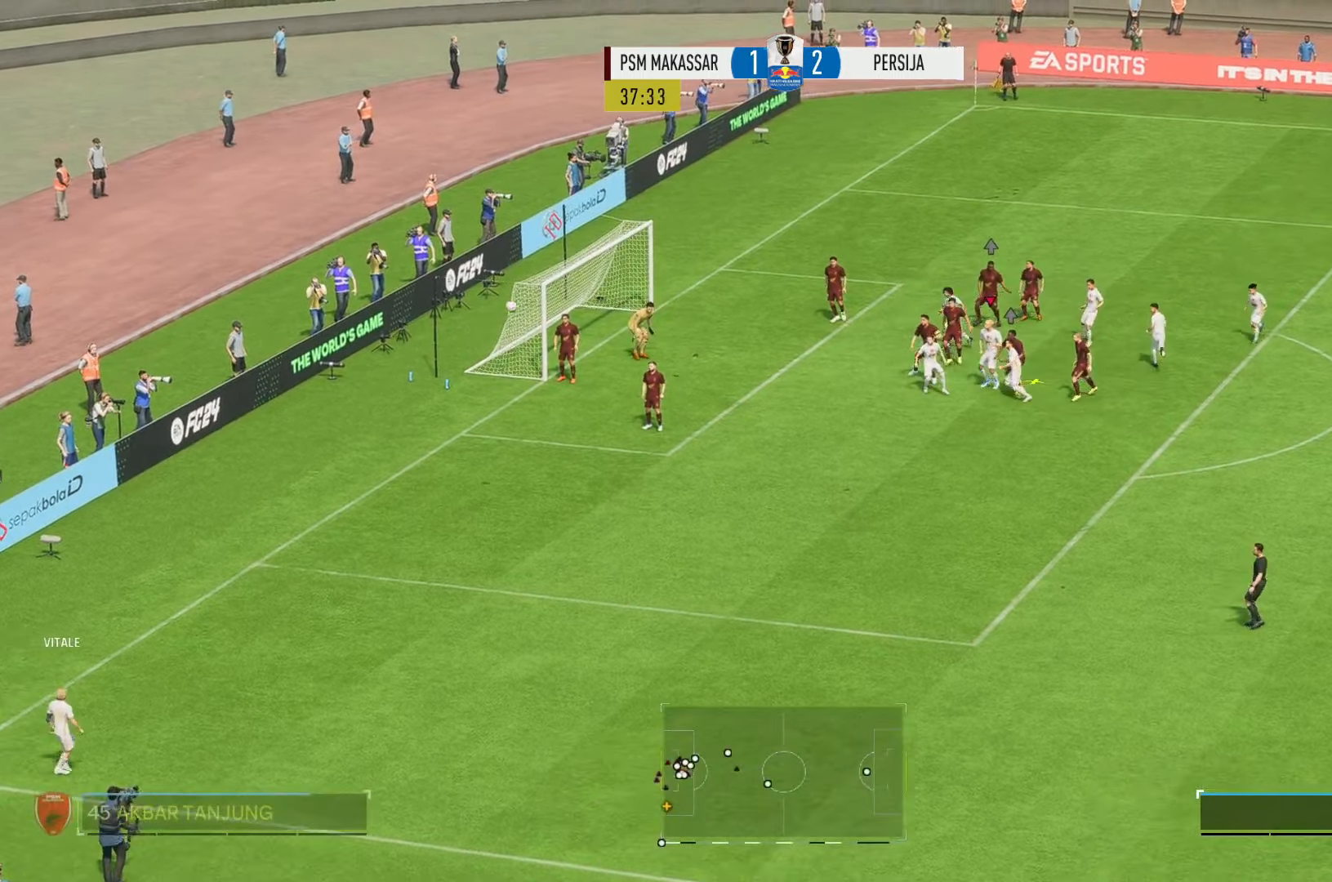
{"buttons": [], "left_stick": "up-left", "right_stick": "center", "events": []}
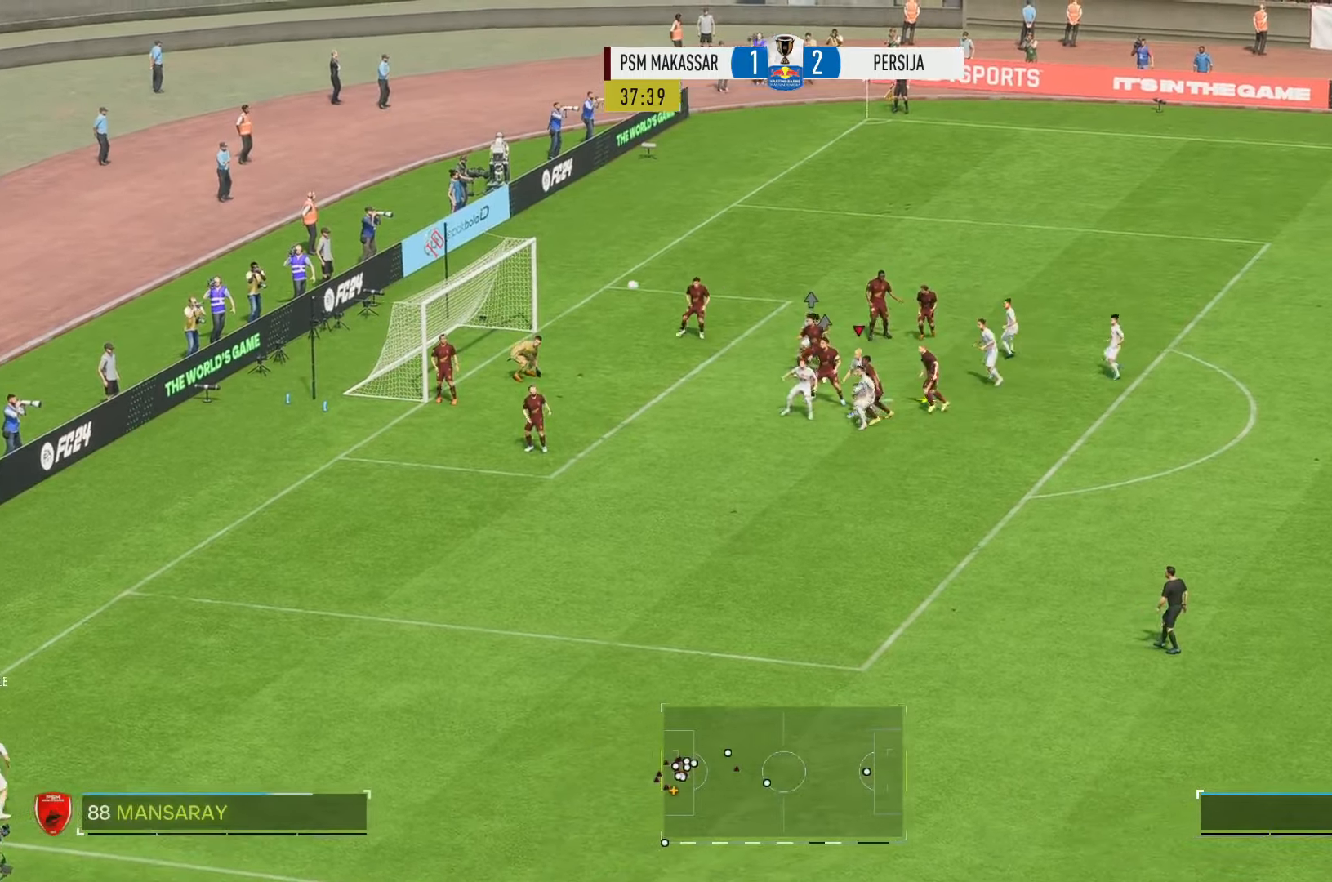
{"buttons": [], "left_stick": "left", "right_stick": "center", "events": [[133, "left_stick", "left"]]}
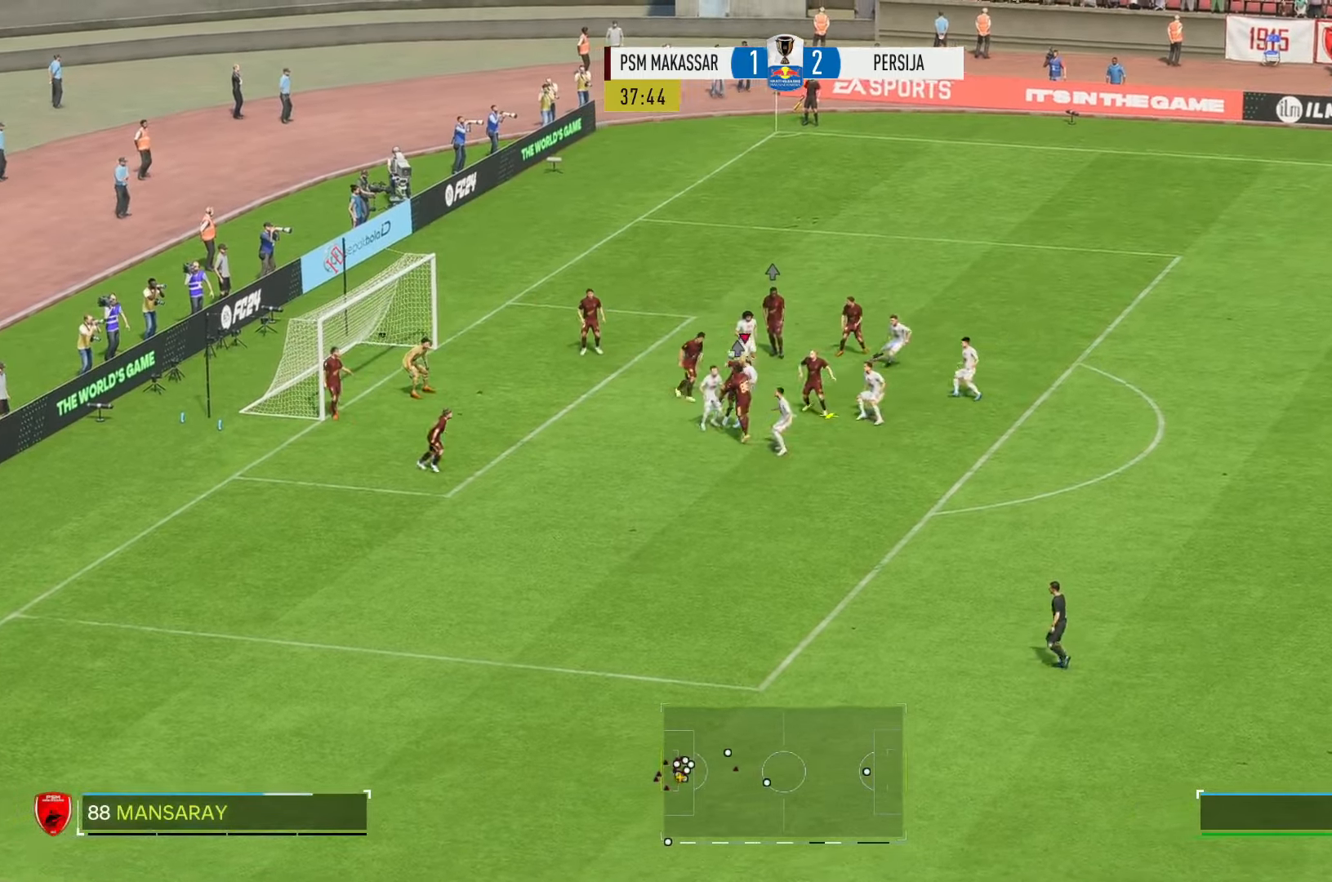
{"buttons": [], "left_stick": "left", "right_stick": "center", "events": []}
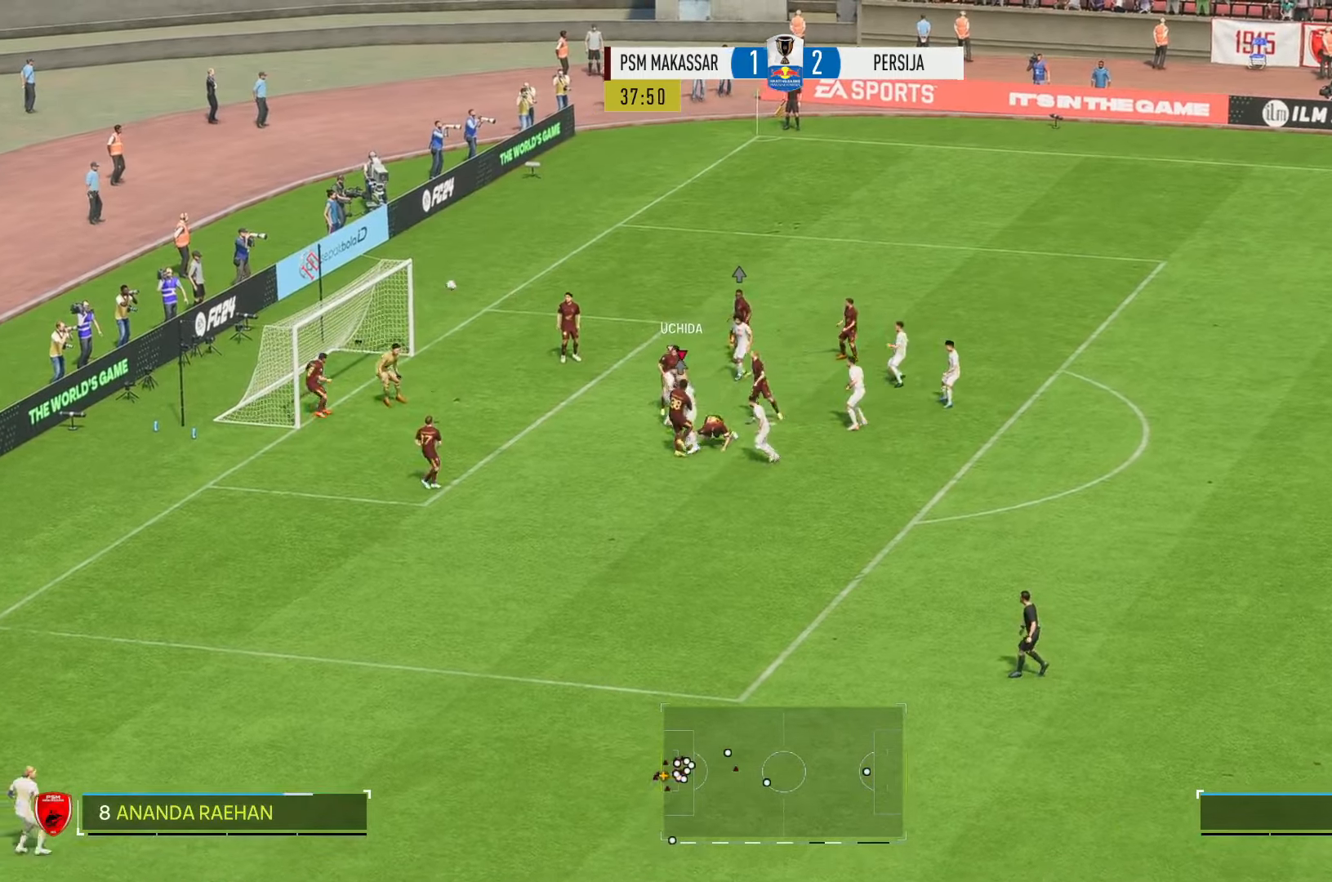
{"buttons": [], "left_stick": "left", "right_stick": "center", "events": []}
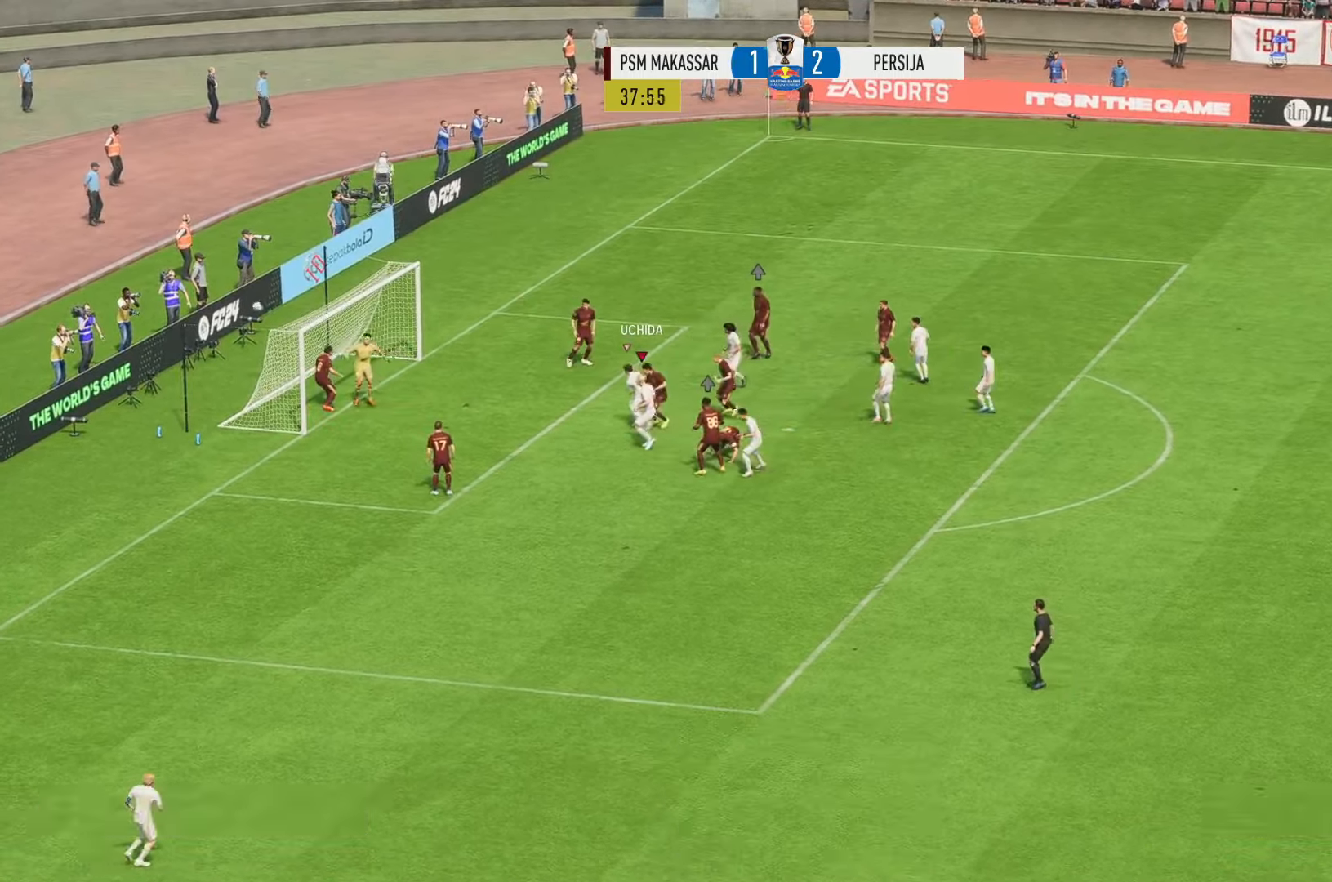
{"buttons": [], "left_stick": "up-left", "right_stick": "center", "events": [[250, "left_stick", "up-left"]]}
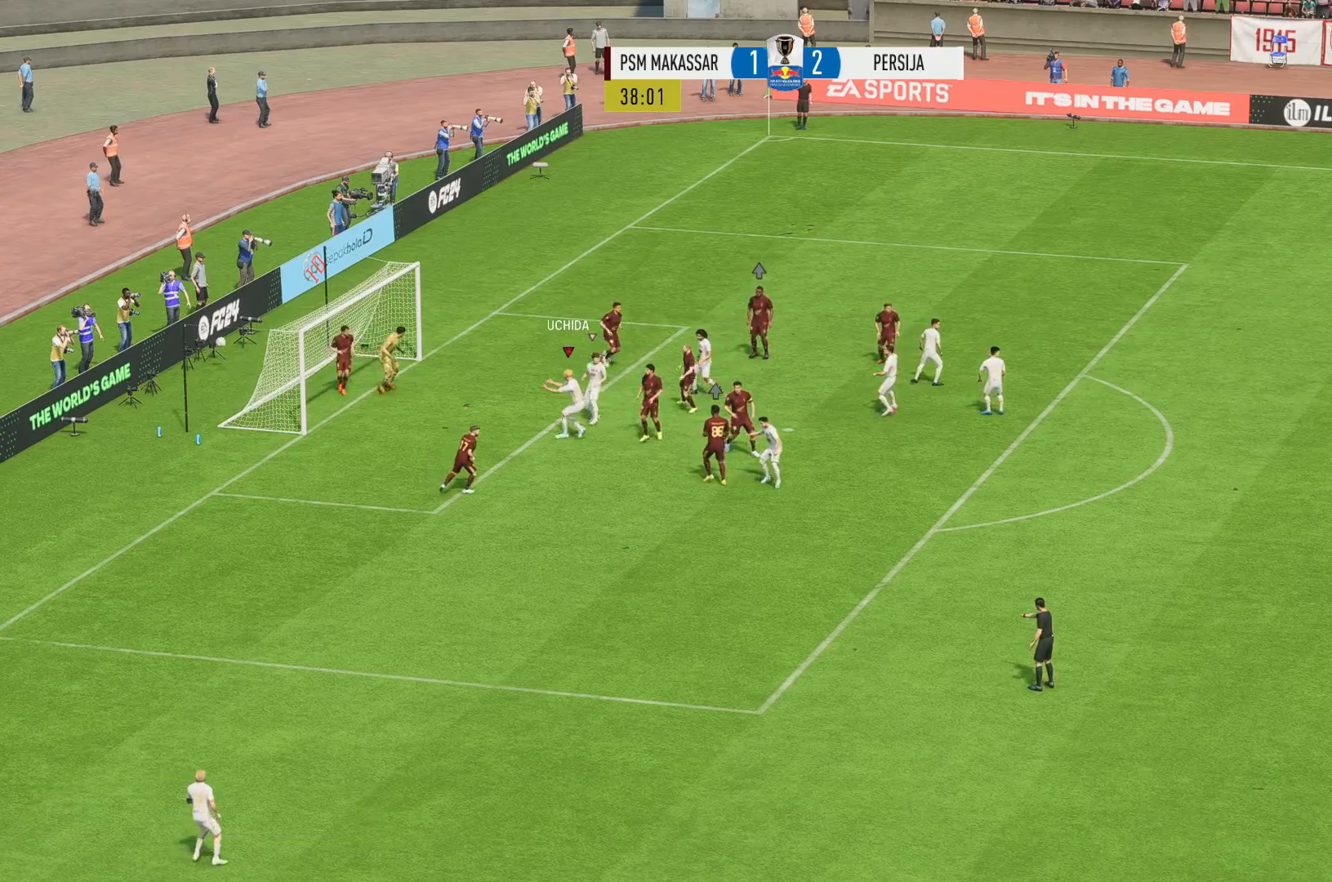
{"buttons": [], "left_stick": "up-left", "right_stick": "center", "events": []}